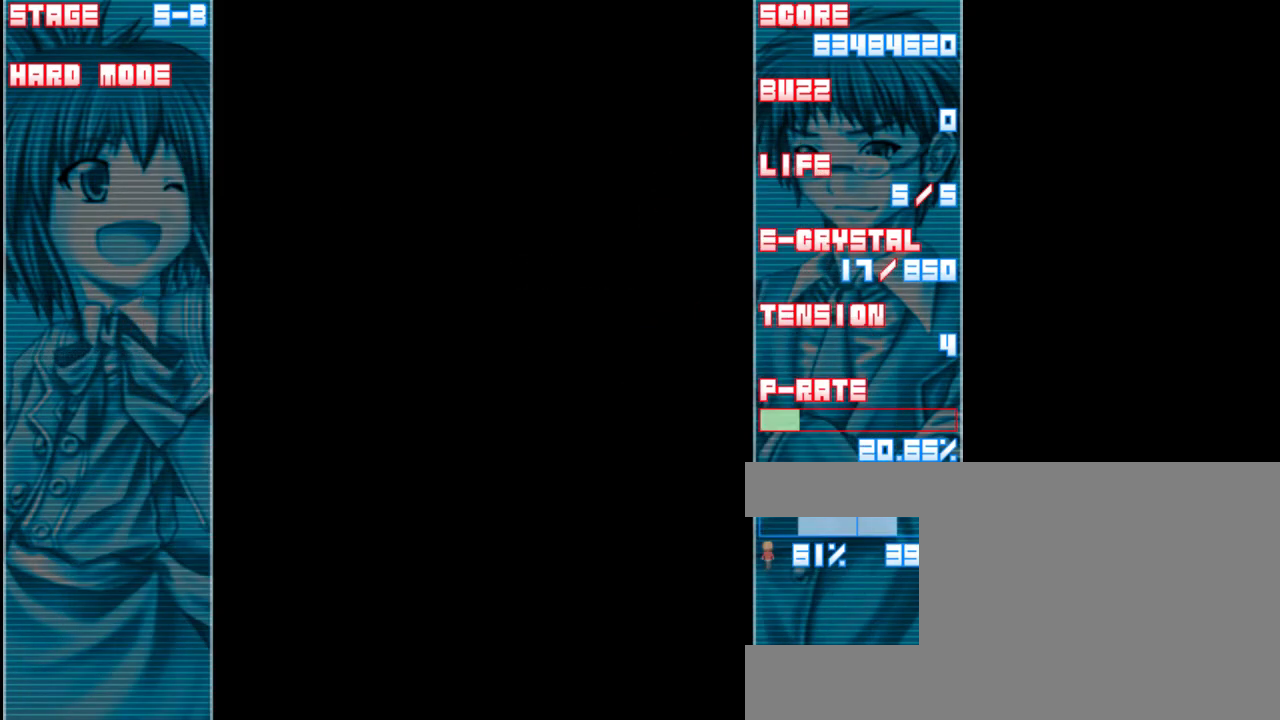
Gameplay with keyboard; each line is a JSON object with the keys held at the frame after it. "events" lists presses ("down") and releases ("up") of "a", "c", "d", "down", "left", "right", "s", "shift", "up", "x" and "z" between this image and that frame as [ms after this image, input, new state], when the widget could be followed in between. No other keys are recorded. Mouse input is not recorded.
{"keys": ["z"], "events": [[200, "z", "down"]]}
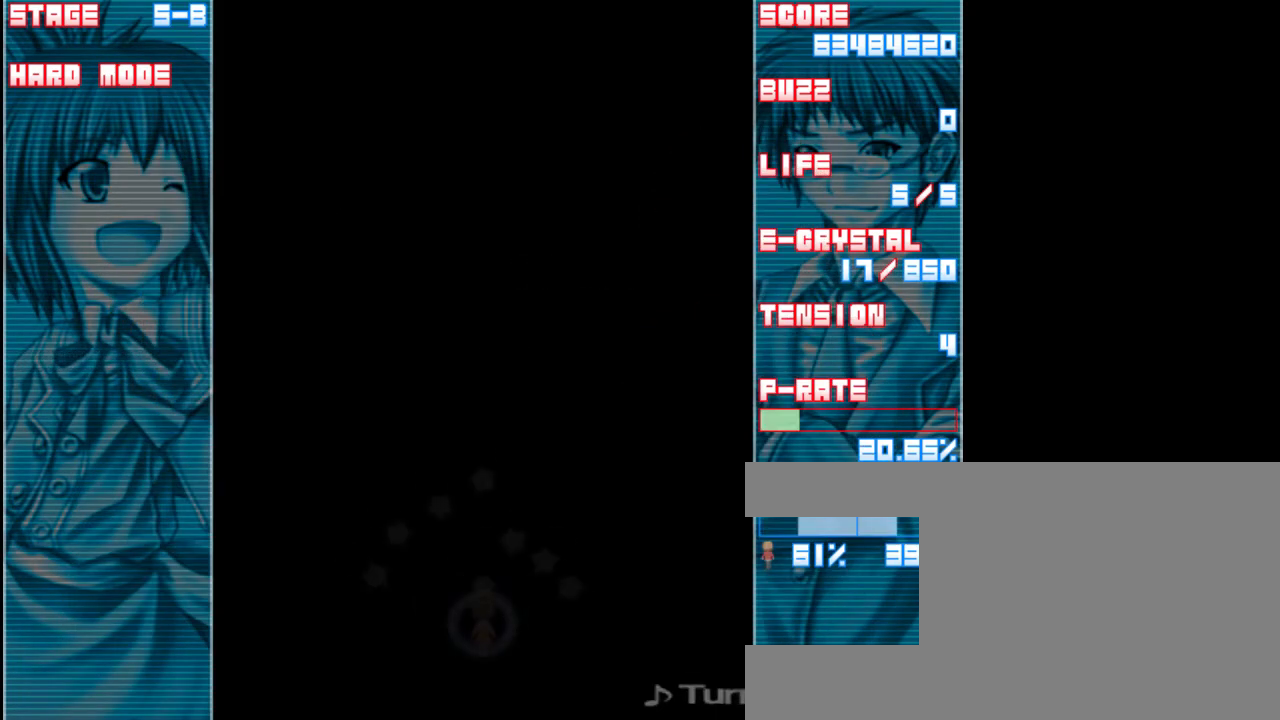
{"keys": ["down", "z"], "events": [[233, "down", "down"]]}
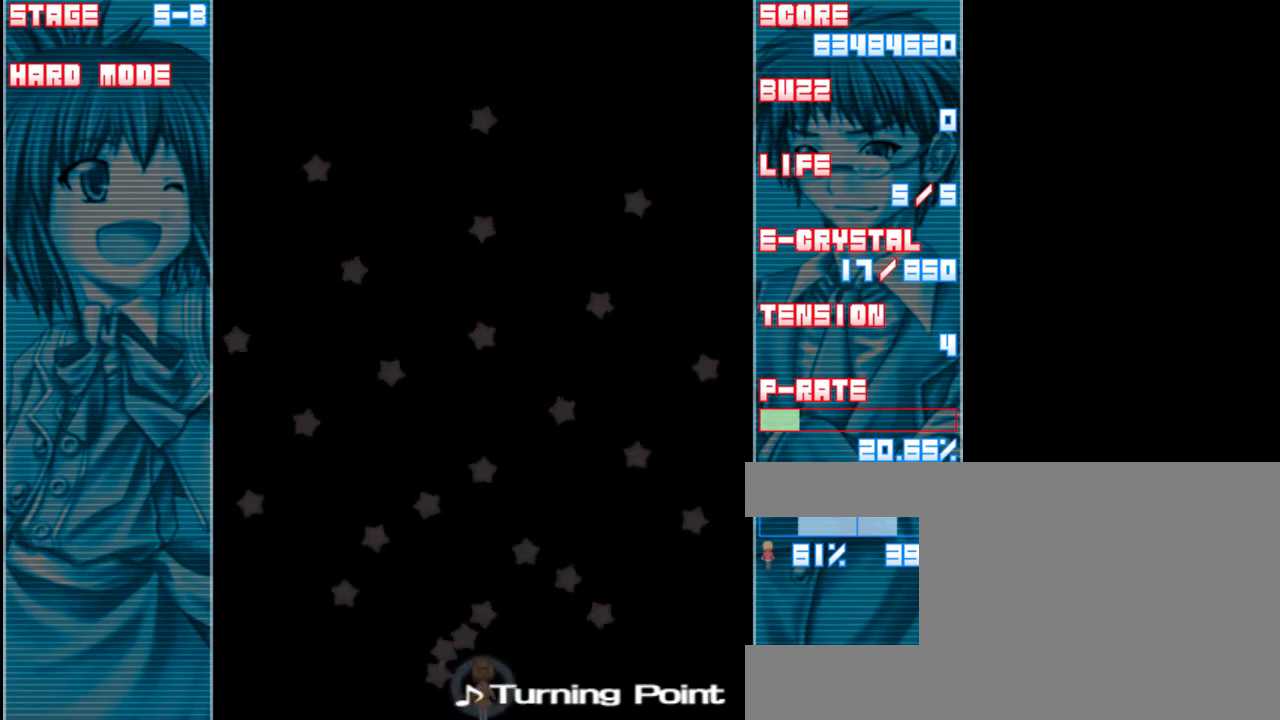
{"keys": ["z"], "events": [[300, "down", "up"]]}
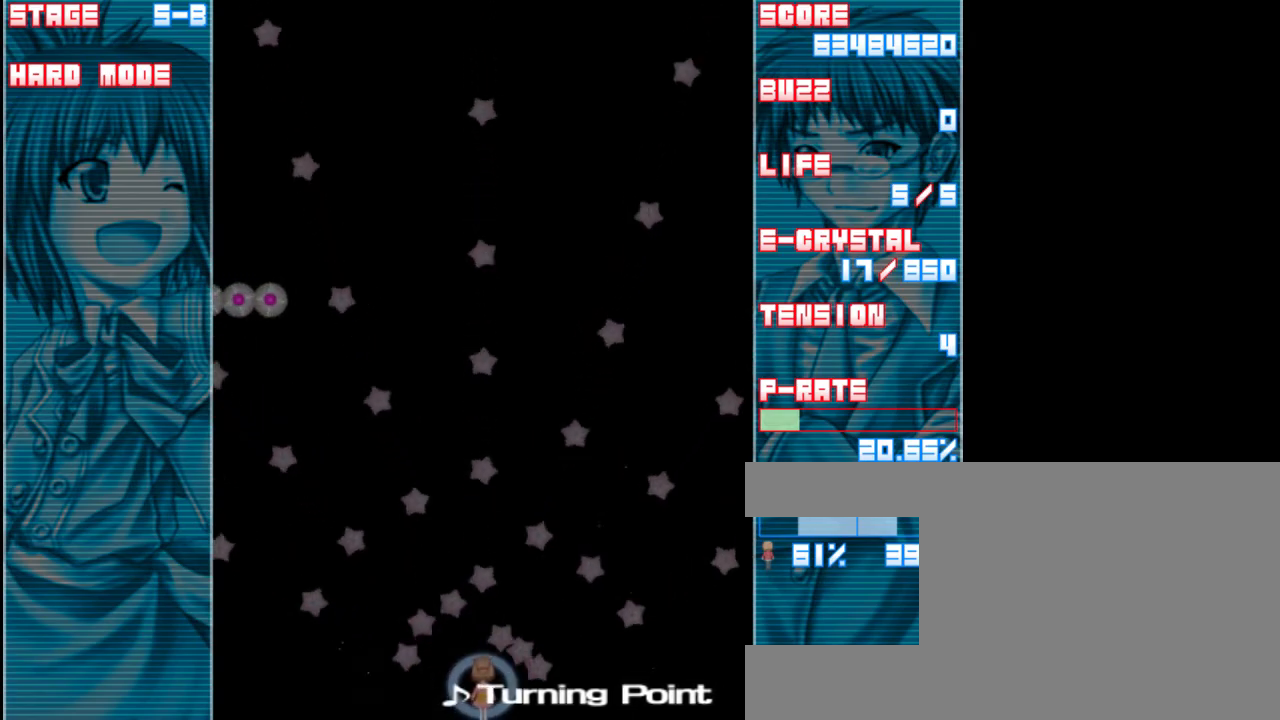
{"keys": ["shift", "z"], "events": [[67, "shift", "down"]]}
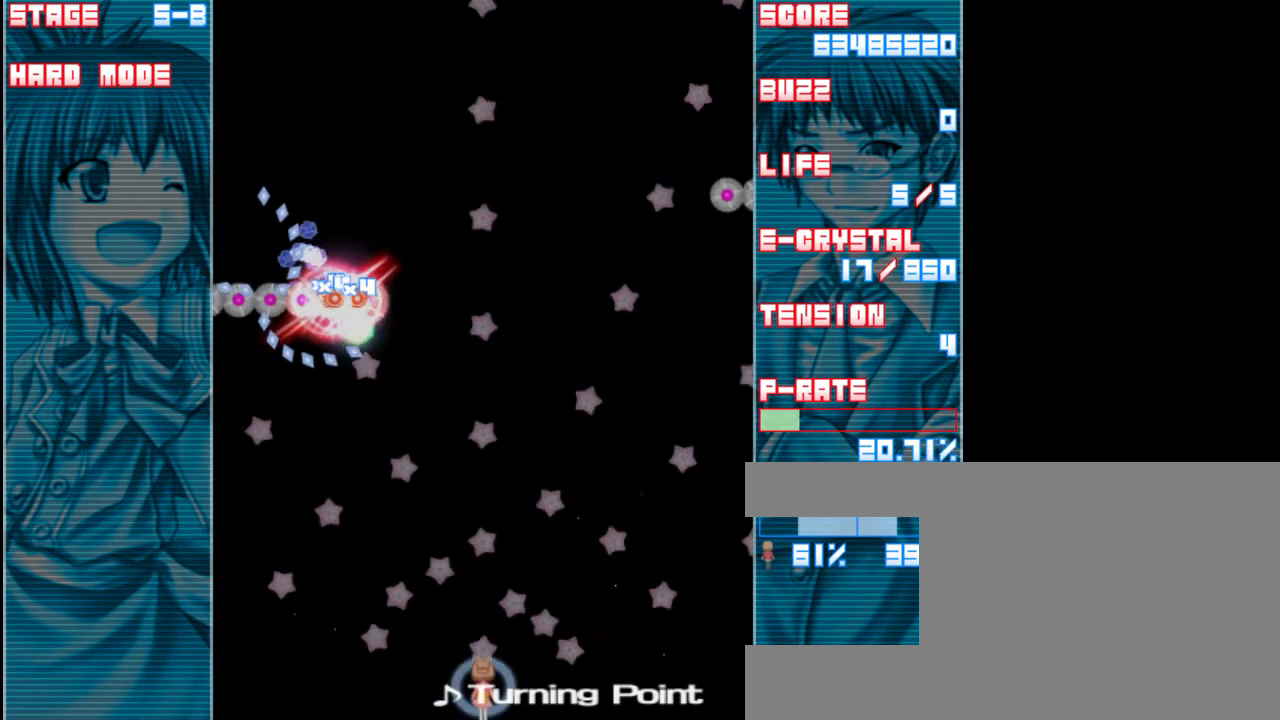
{"keys": ["shift", "z"], "events": [[233, "down", "down"], [400, "down", "up"]]}
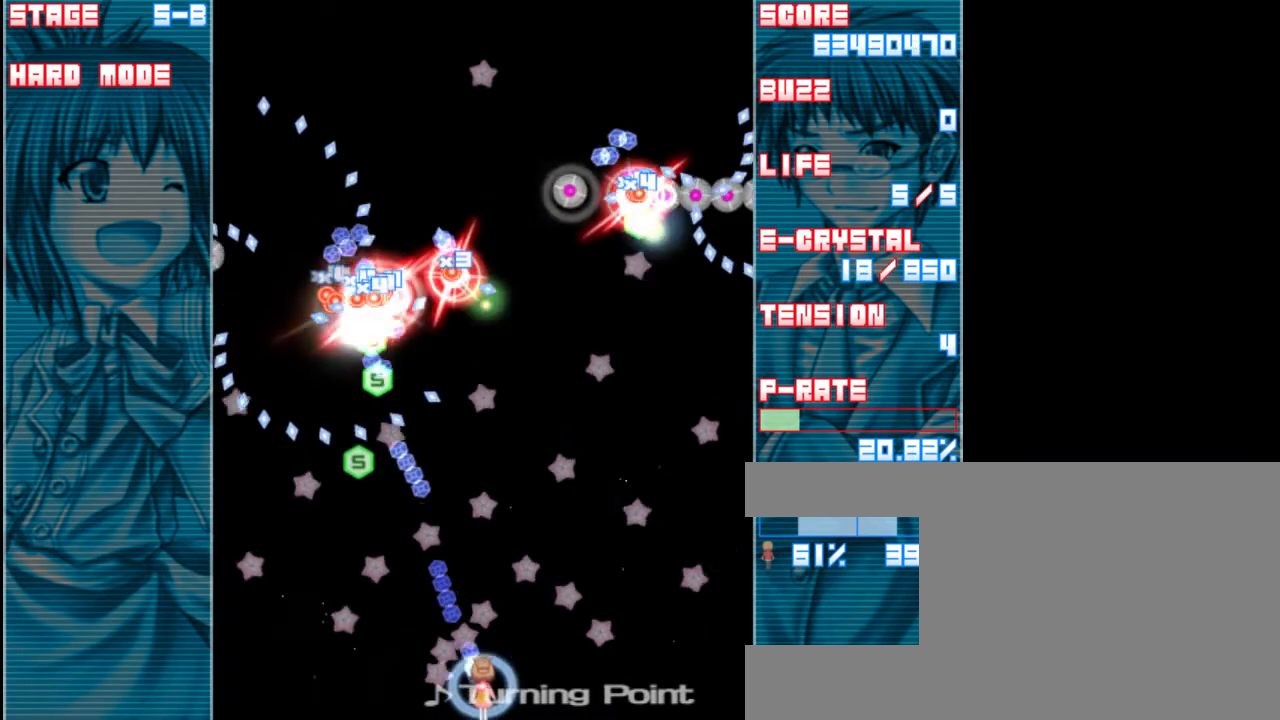
{"keys": ["left", "shift", "z"], "events": [[133, "left", "down"], [267, "left", "up"], [400, "left", "down"]]}
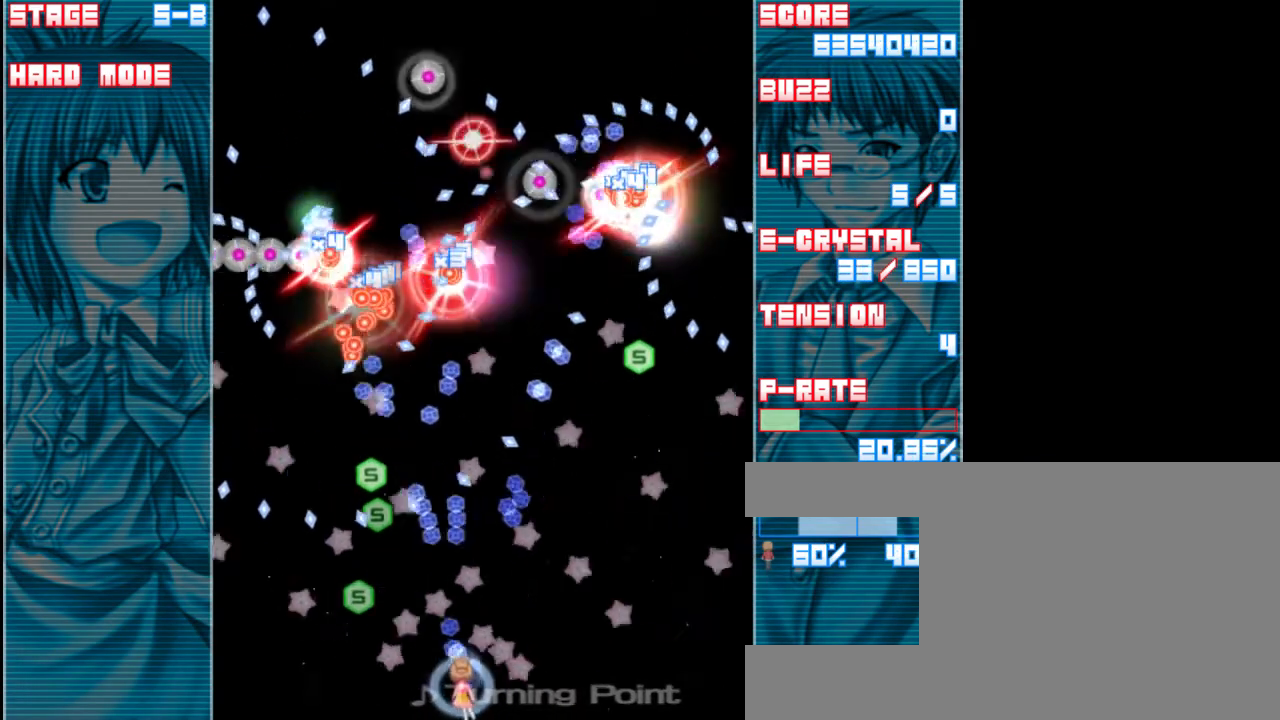
{"keys": ["shift", "z"], "events": [[67, "left", "up"], [133, "shift", "up"], [167, "left", "down"], [333, "left", "up"], [367, "shift", "down"]]}
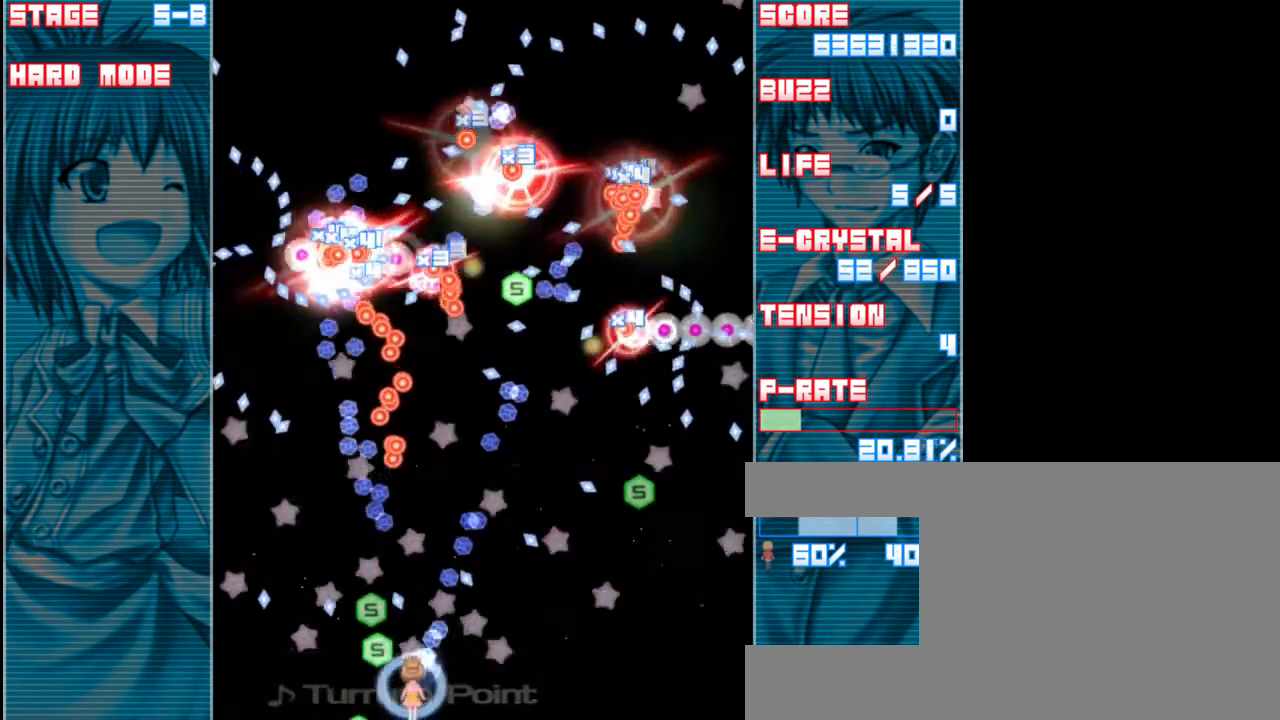
{"keys": ["shift", "z"], "events": [[67, "left", "down"], [233, "left", "up"]]}
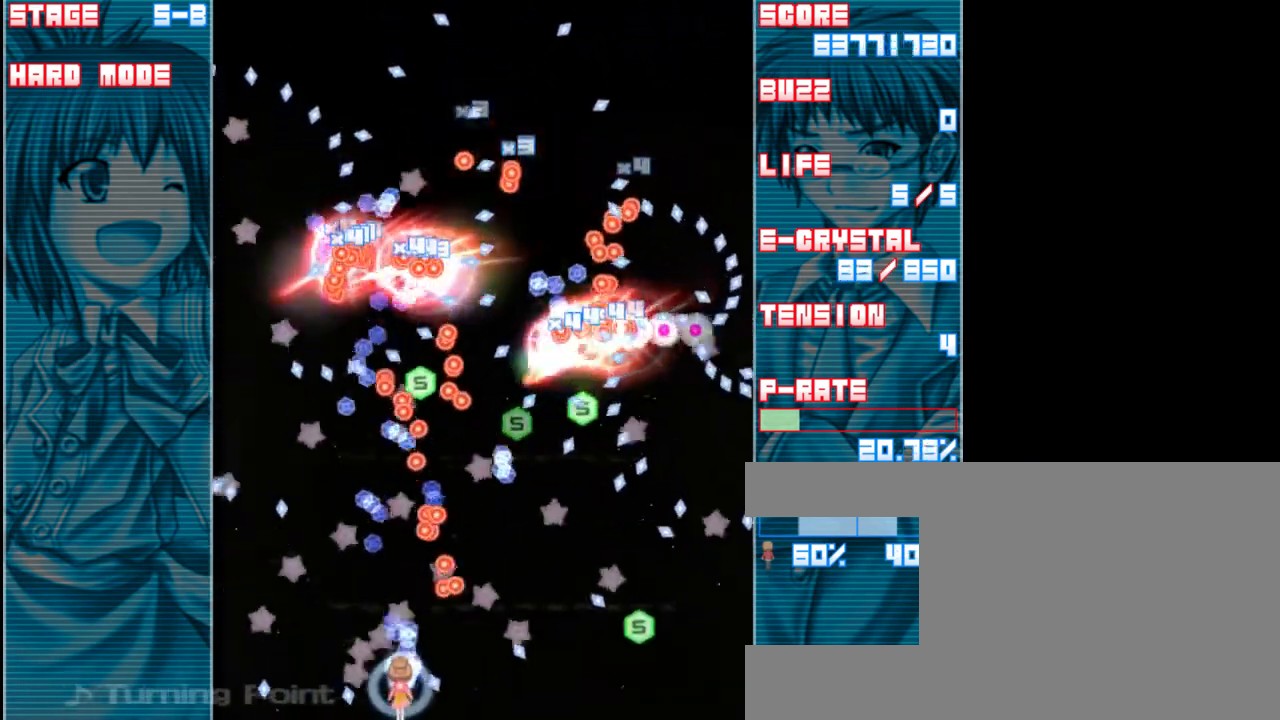
{"keys": ["left", "shift", "z"], "events": [[67, "left", "down"], [200, "left", "up"], [333, "left", "down"]]}
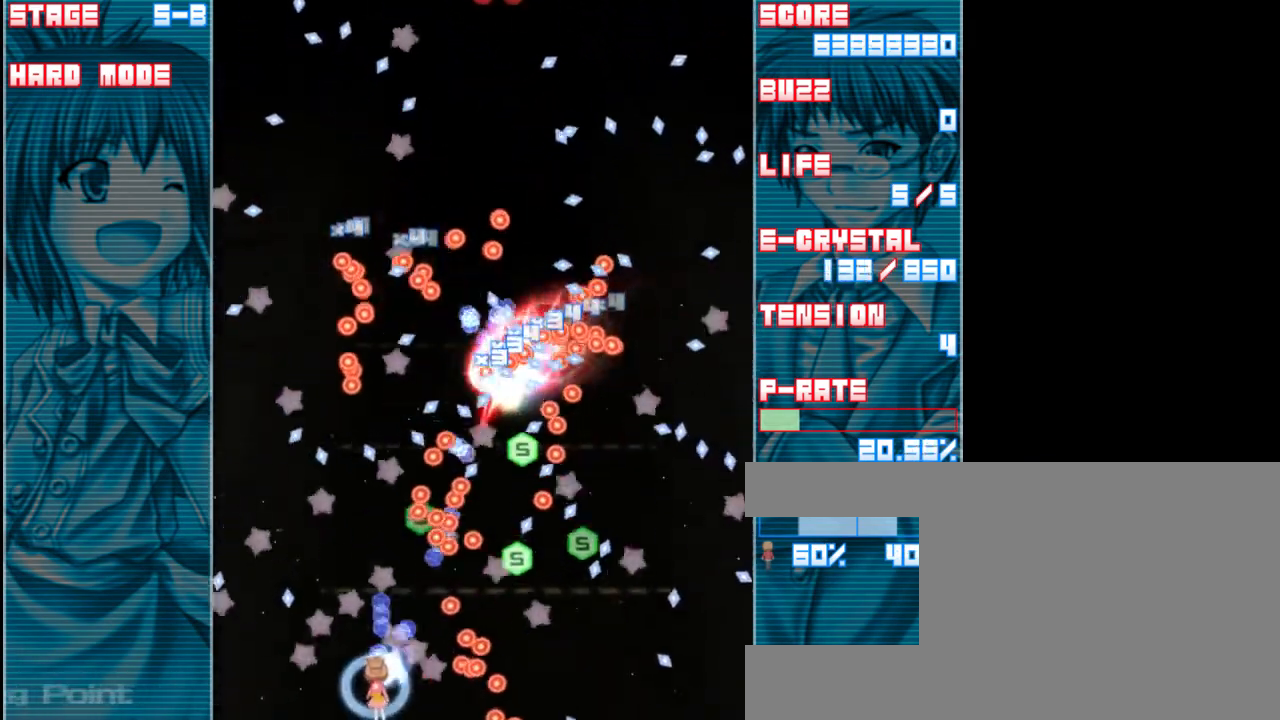
{"keys": ["left", "shift", "up", "z"], "events": [[33, "left", "up"], [133, "left", "down"], [367, "left", "up"], [400, "up", "down"], [467, "left", "down"]]}
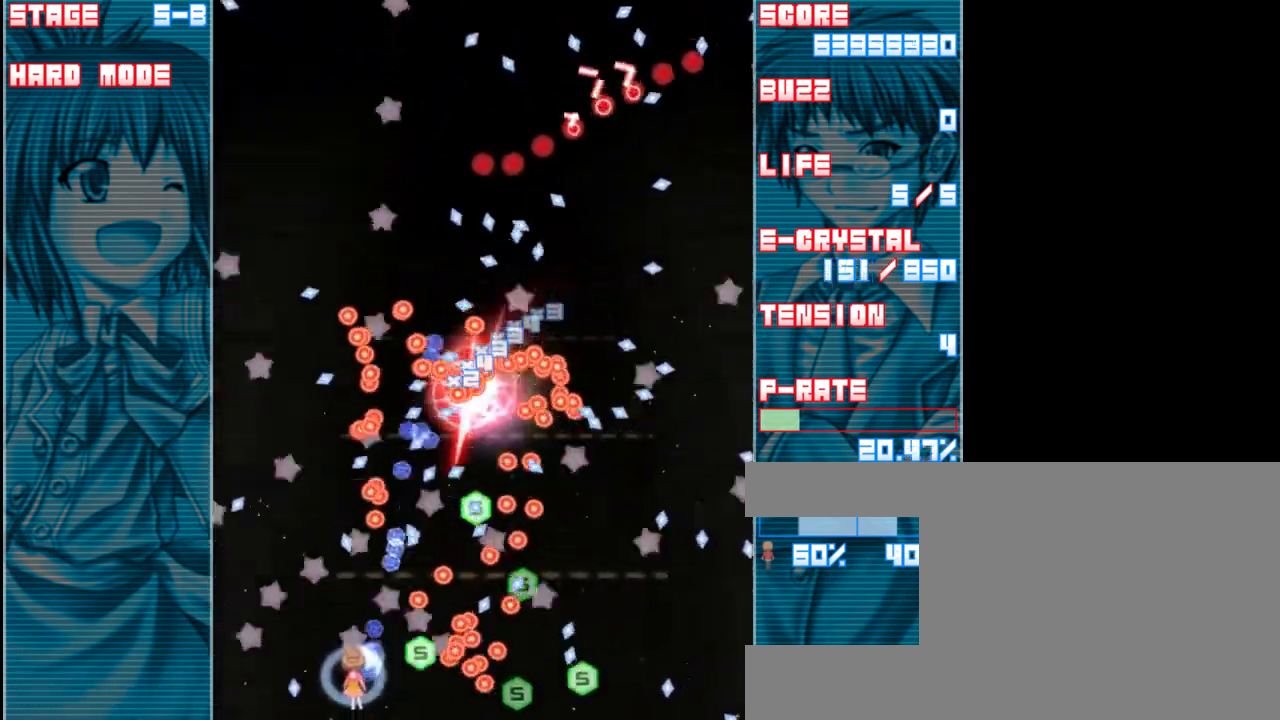
{"keys": ["left", "z"], "events": [[100, "up", "up"], [300, "shift", "up"]]}
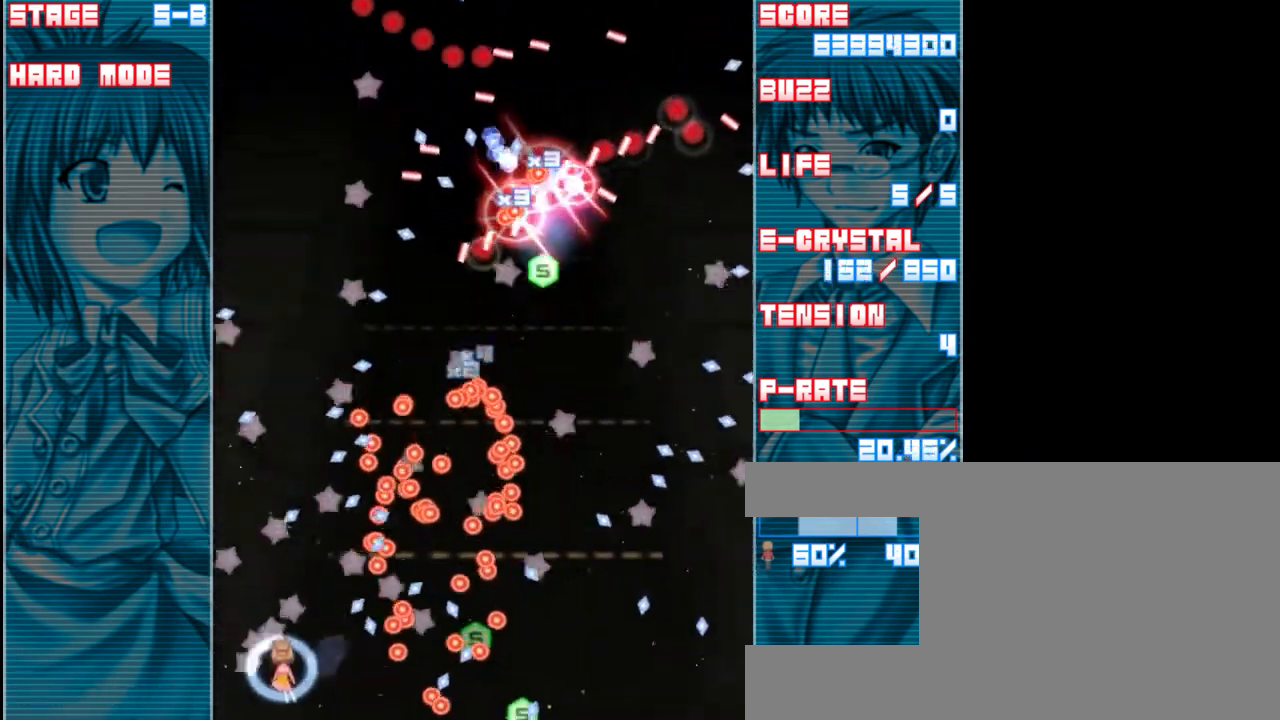
{"keys": ["shift", "z"], "events": [[33, "shift", "down"], [100, "left", "up"], [233, "up", "down"], [400, "up", "up"]]}
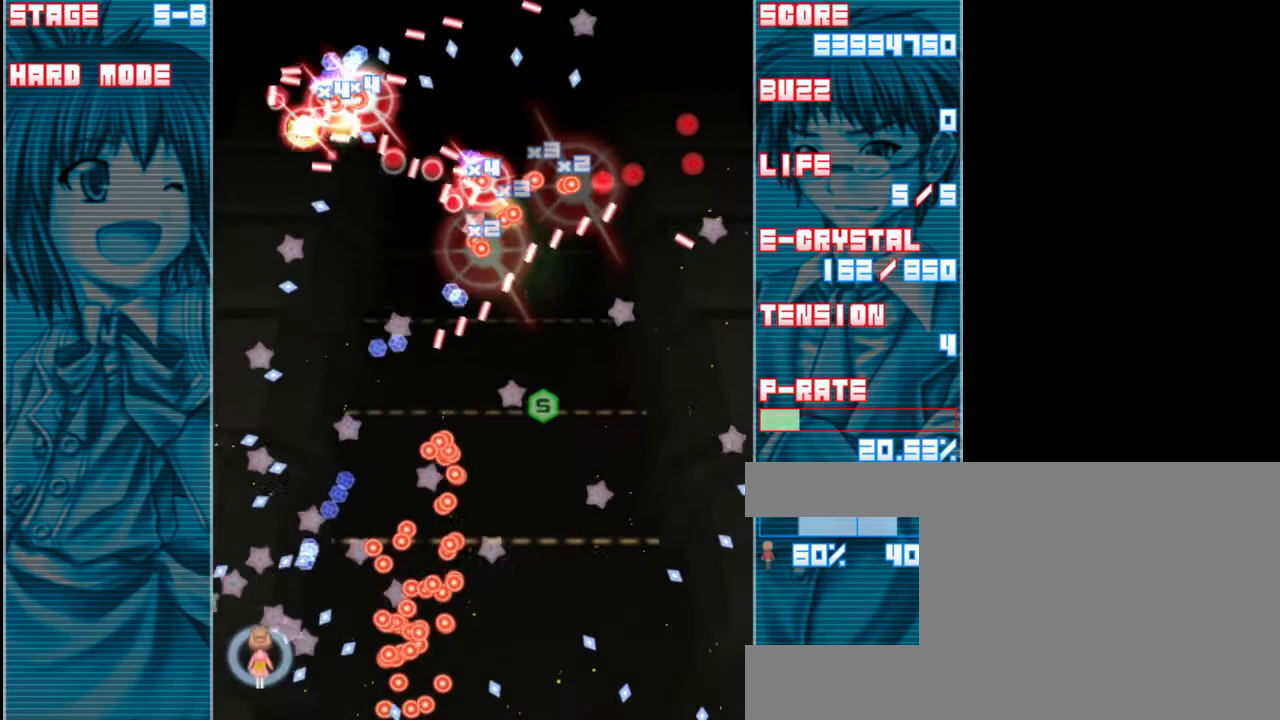
{"keys": ["shift", "z"], "events": [[100, "up", "down"], [200, "right", "down"], [367, "right", "up"], [467, "up", "up"]]}
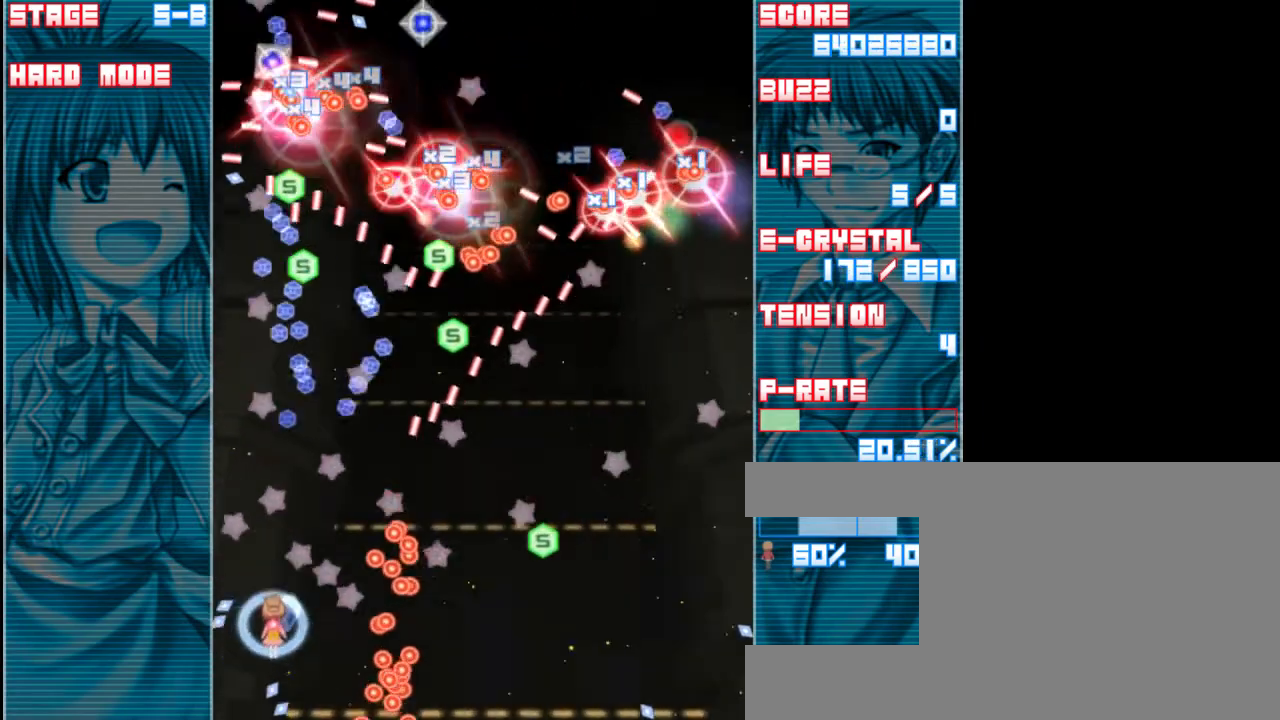
{"keys": ["shift", "z"], "events": [[17, "up", "down"], [167, "right", "down"], [217, "up", "up"], [383, "right", "up"]]}
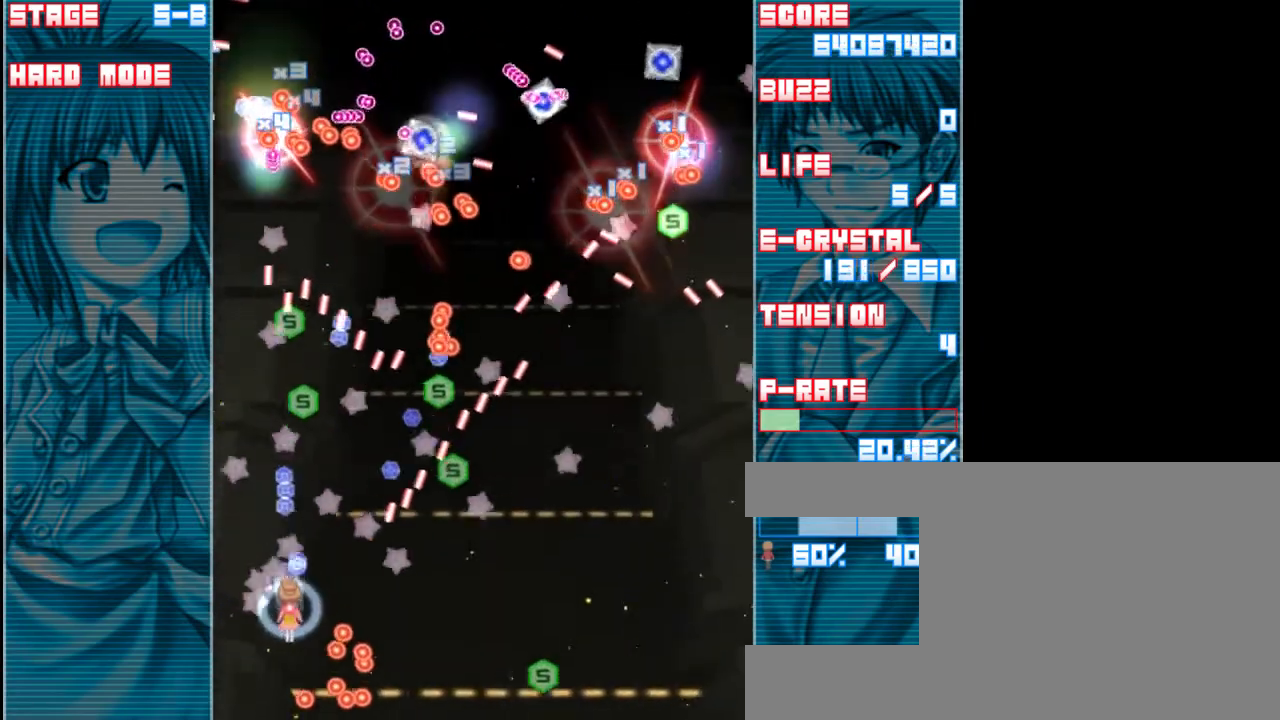
{"keys": ["down", "right", "z"], "events": [[50, "right", "down"], [150, "shift", "up"], [217, "down", "down"]]}
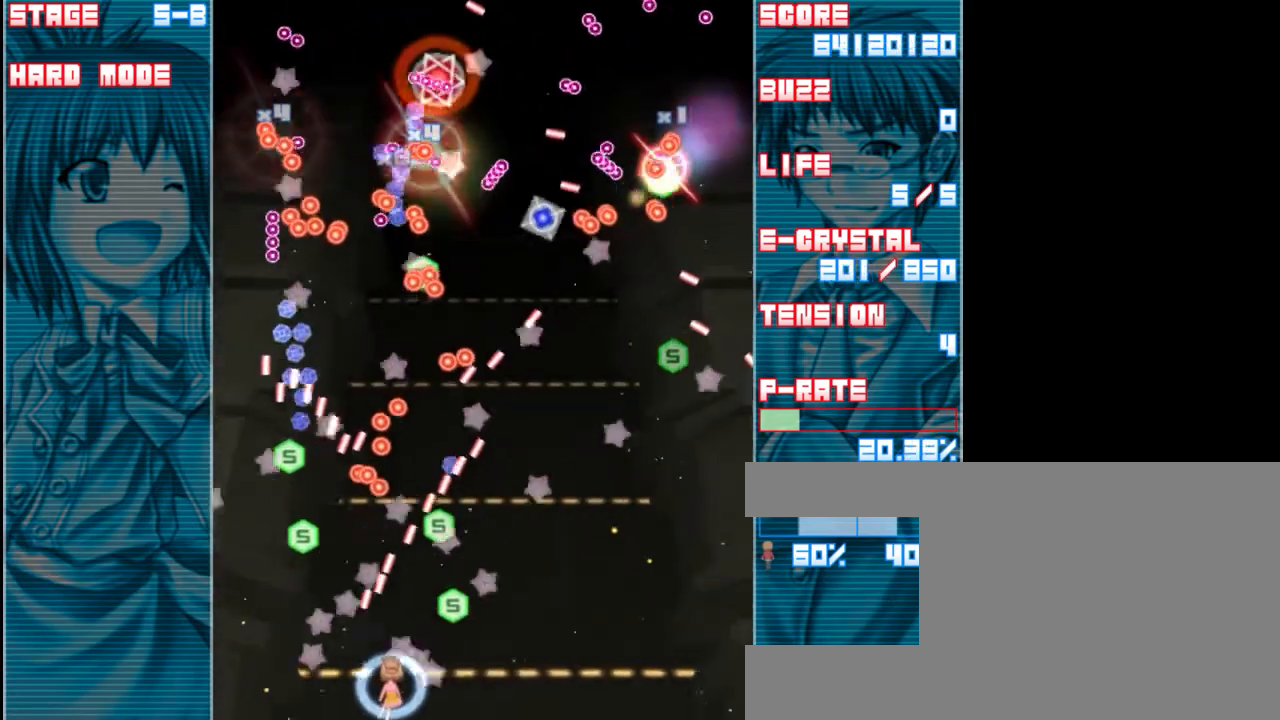
{"keys": ["z"], "events": [[33, "right", "up"], [117, "down", "up"], [250, "right", "down"], [317, "a", "down"], [350, "right", "up"], [417, "a", "up"]]}
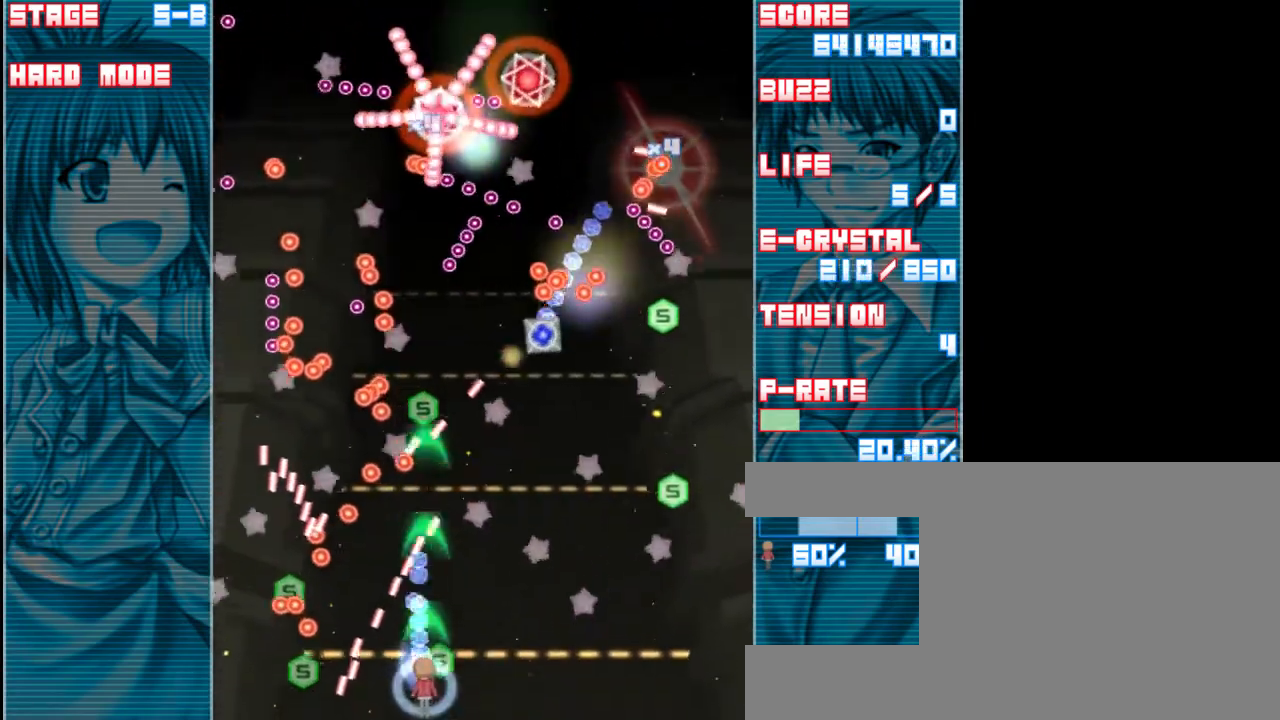
{"keys": ["z"], "events": [[183, "right", "down"], [283, "right", "up"]]}
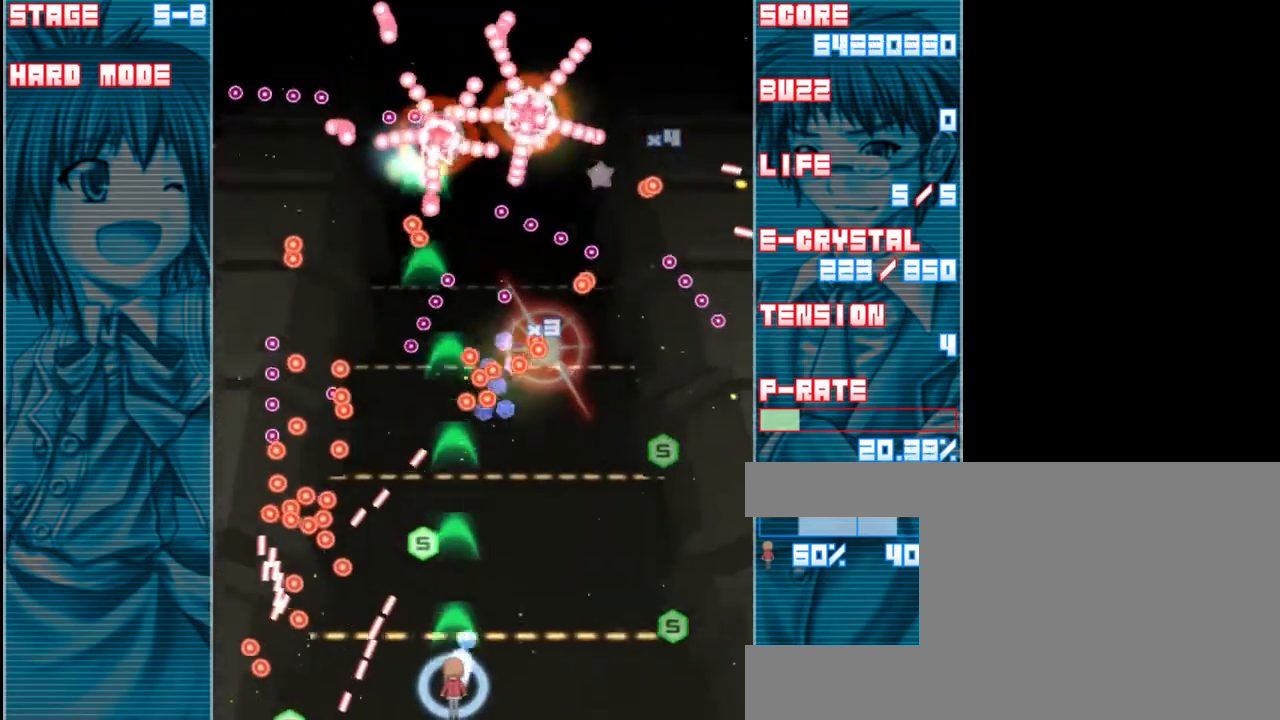
{"keys": ["right", "z"], "events": [[183, "right", "down"], [317, "right", "up"], [450, "right", "down"]]}
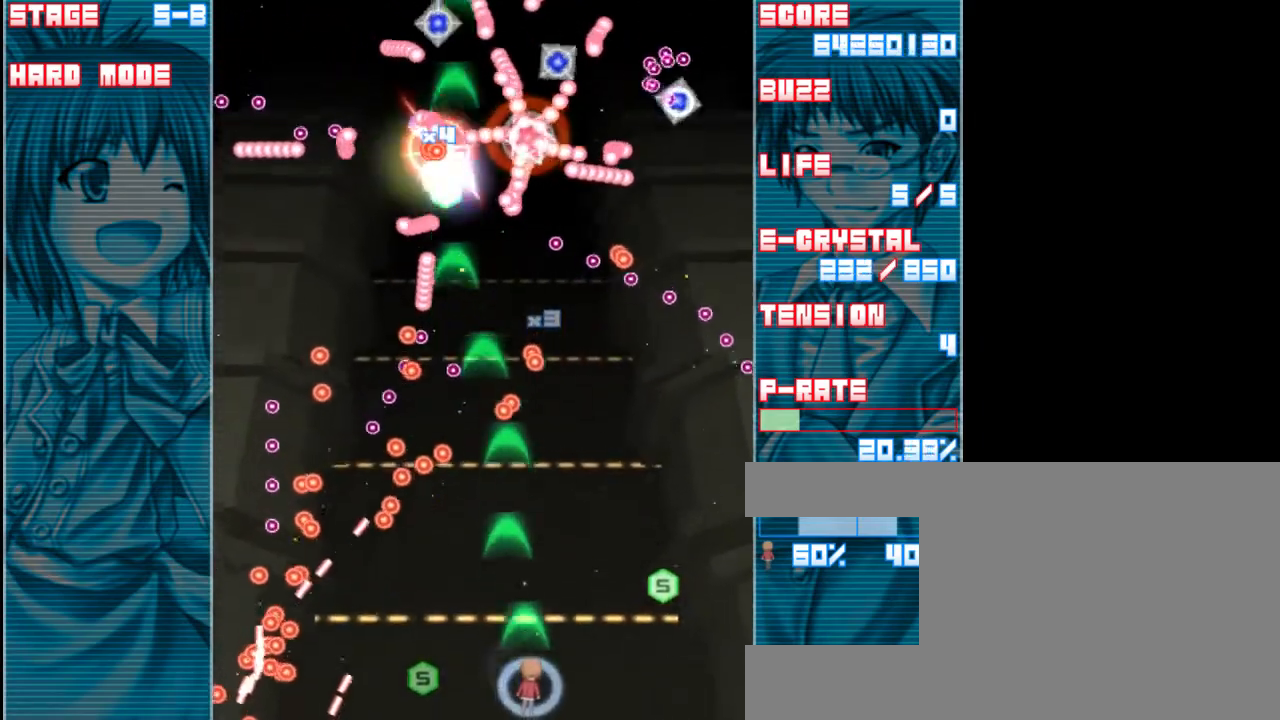
{"keys": ["z"], "events": [[17, "right", "up"]]}
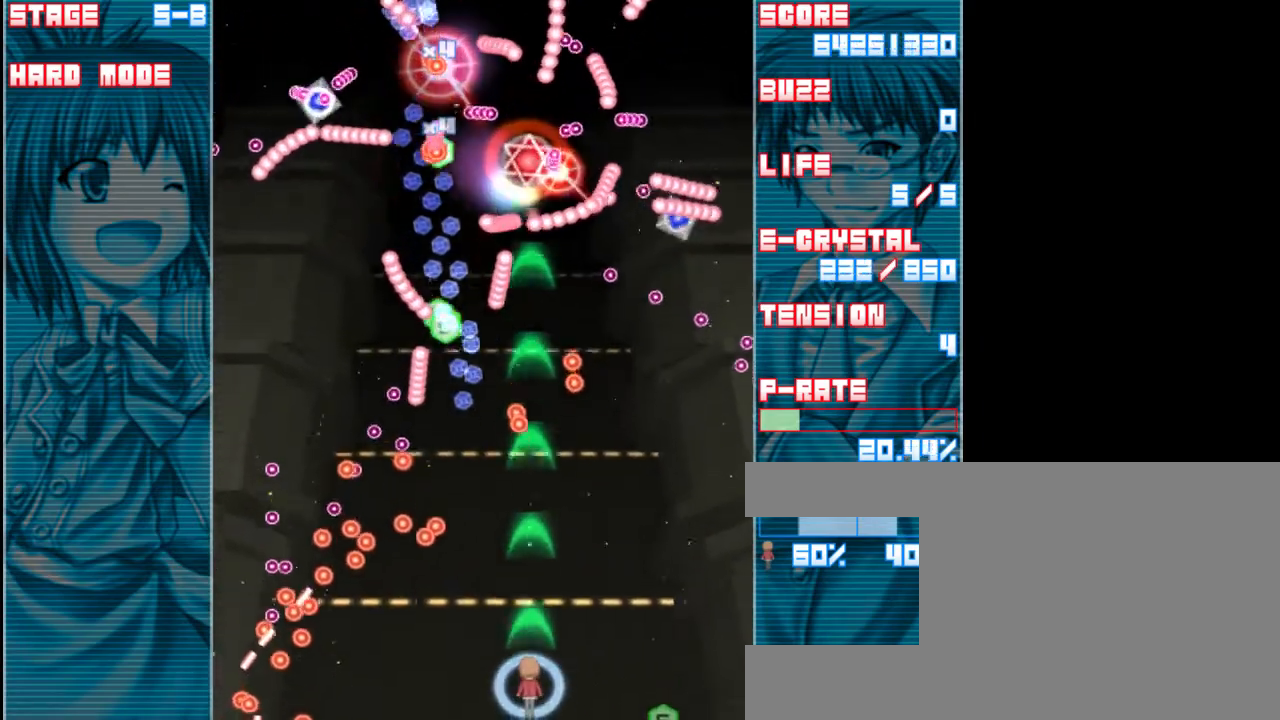
{"keys": ["shift", "z"], "events": [[83, "a", "down"], [183, "a", "up"], [383, "right", "down"], [450, "shift", "down"], [483, "right", "up"]]}
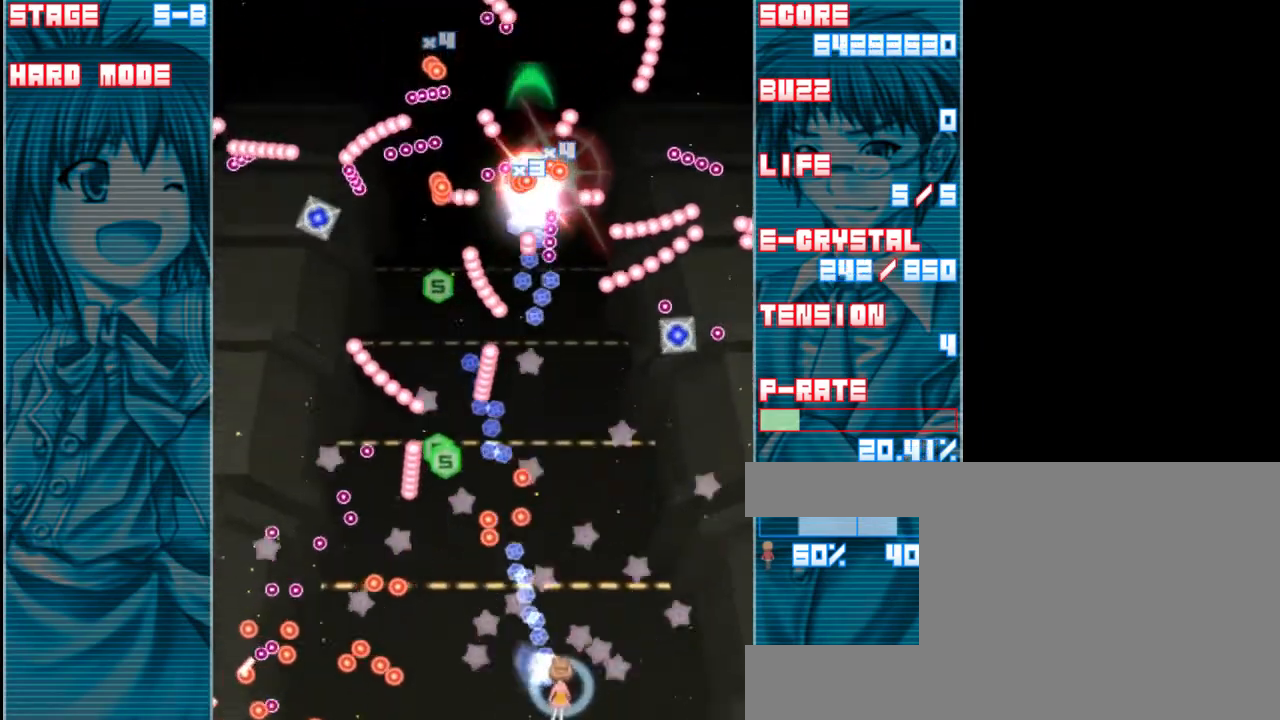
{"keys": ["shift", "z"], "events": []}
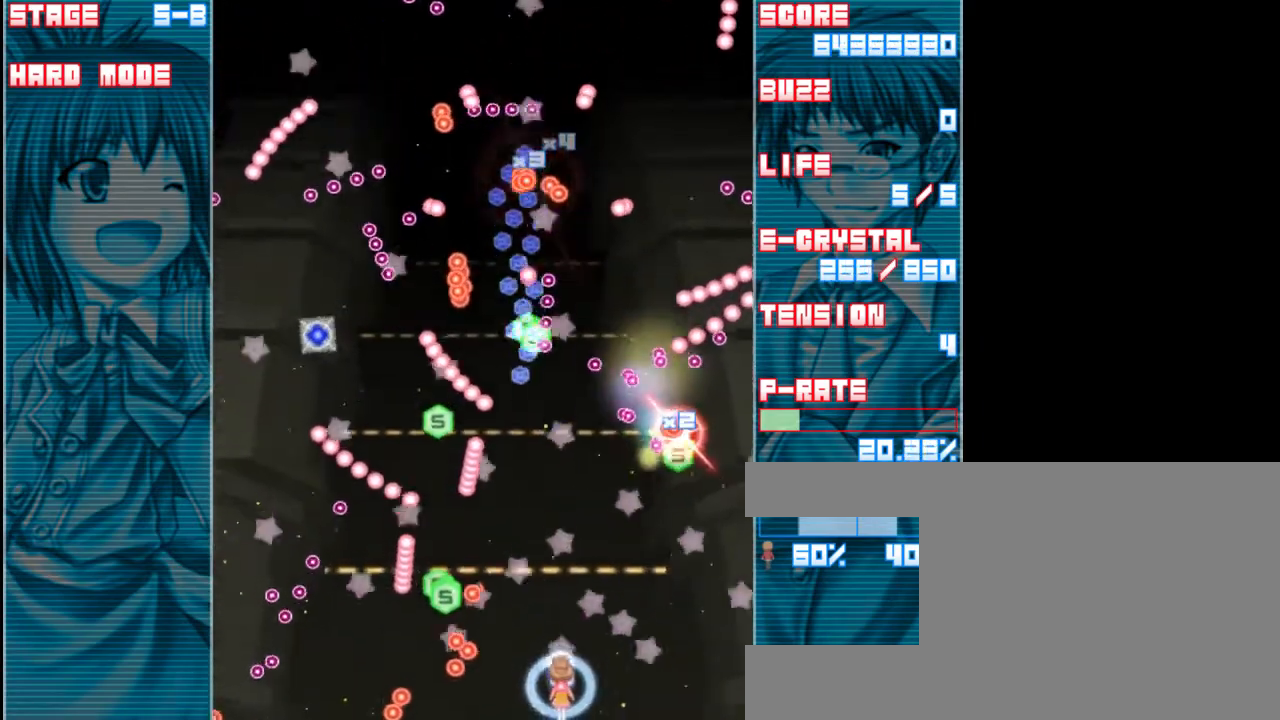
{"keys": ["down", "right", "shift", "z"], "events": [[117, "right", "down"], [117, "up", "down"], [250, "right", "up"], [250, "up", "up"], [450, "right", "down"], [483, "down", "down"]]}
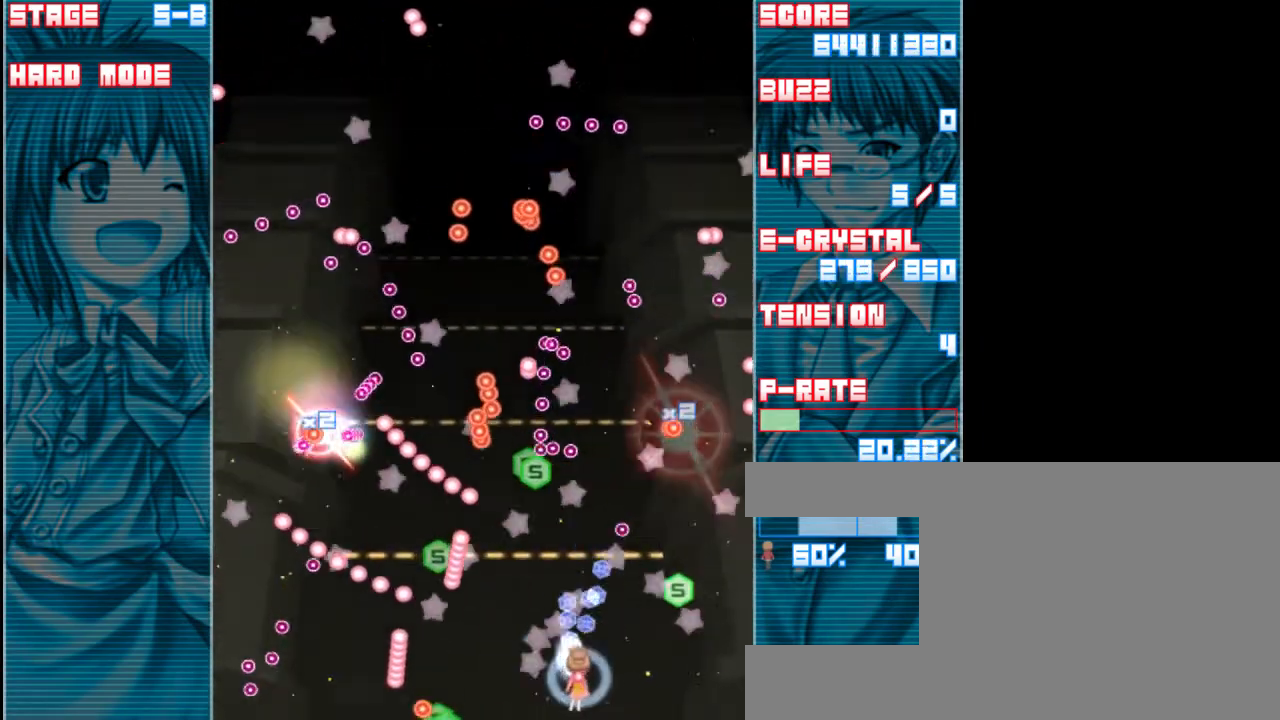
{"keys": ["right", "shift", "z"], "events": [[217, "down", "up"]]}
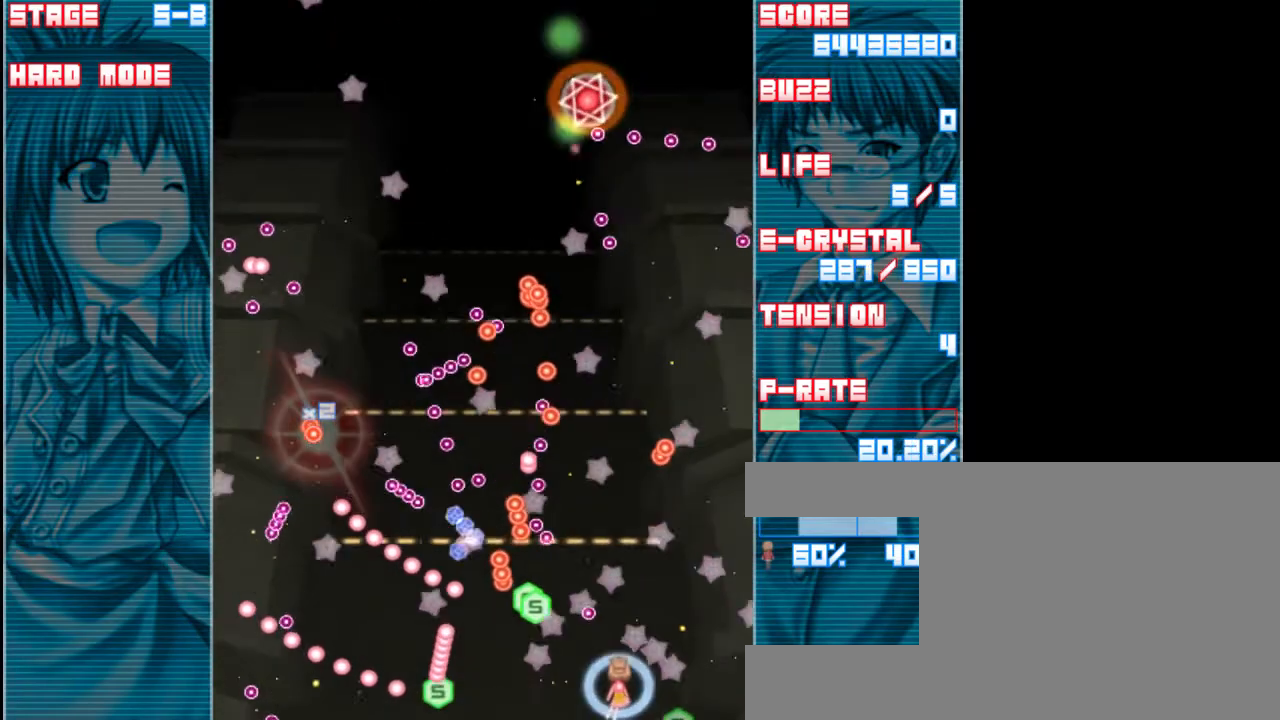
{"keys": ["z"], "events": [[17, "shift", "up"], [83, "right", "up"], [217, "a", "down"], [350, "a", "up"]]}
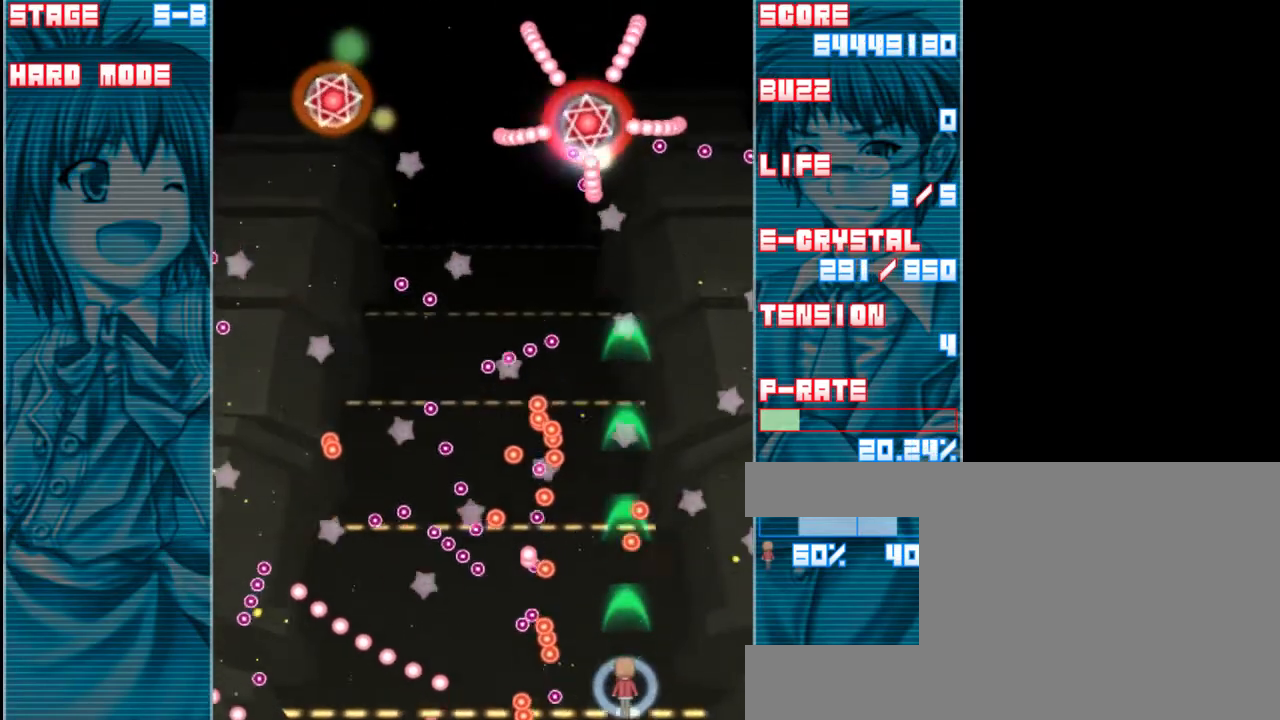
{"keys": ["a", "up", "z"], "events": [[250, "right", "down"], [317, "up", "down"], [383, "a", "down"], [450, "right", "up"]]}
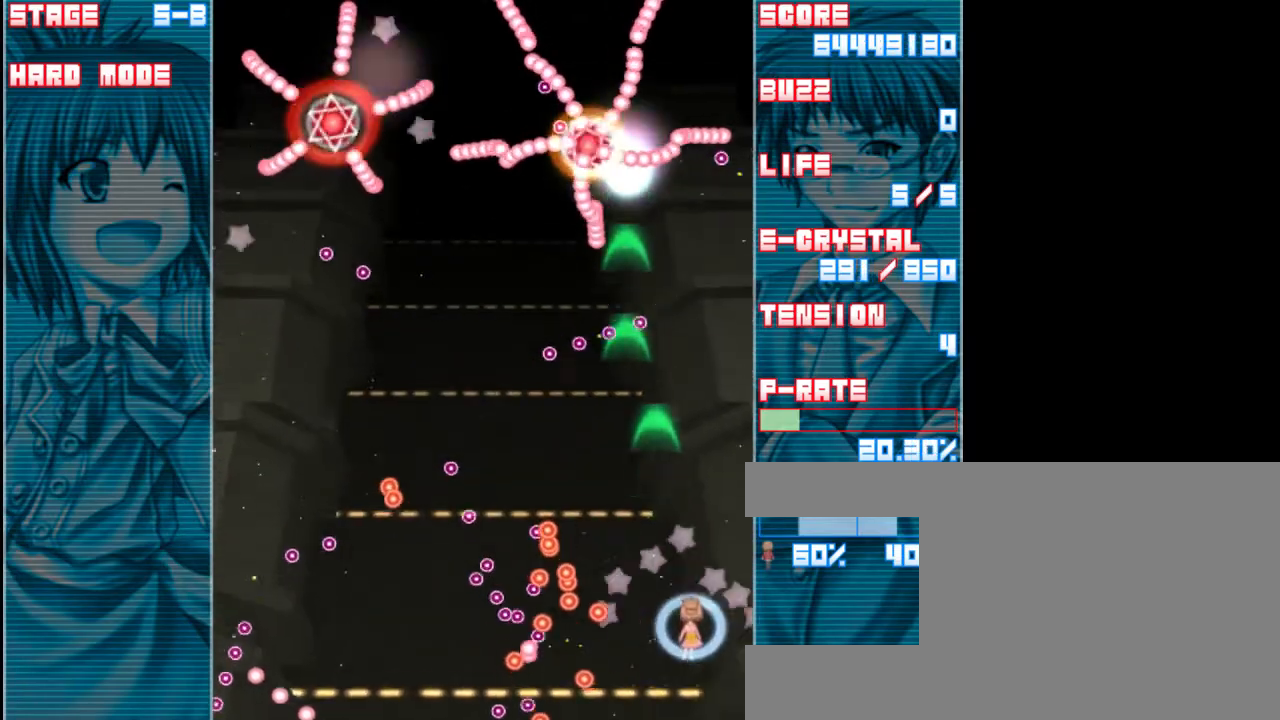
{"keys": ["left", "z"], "events": [[17, "a", "up"], [150, "left", "down"], [483, "up", "up"]]}
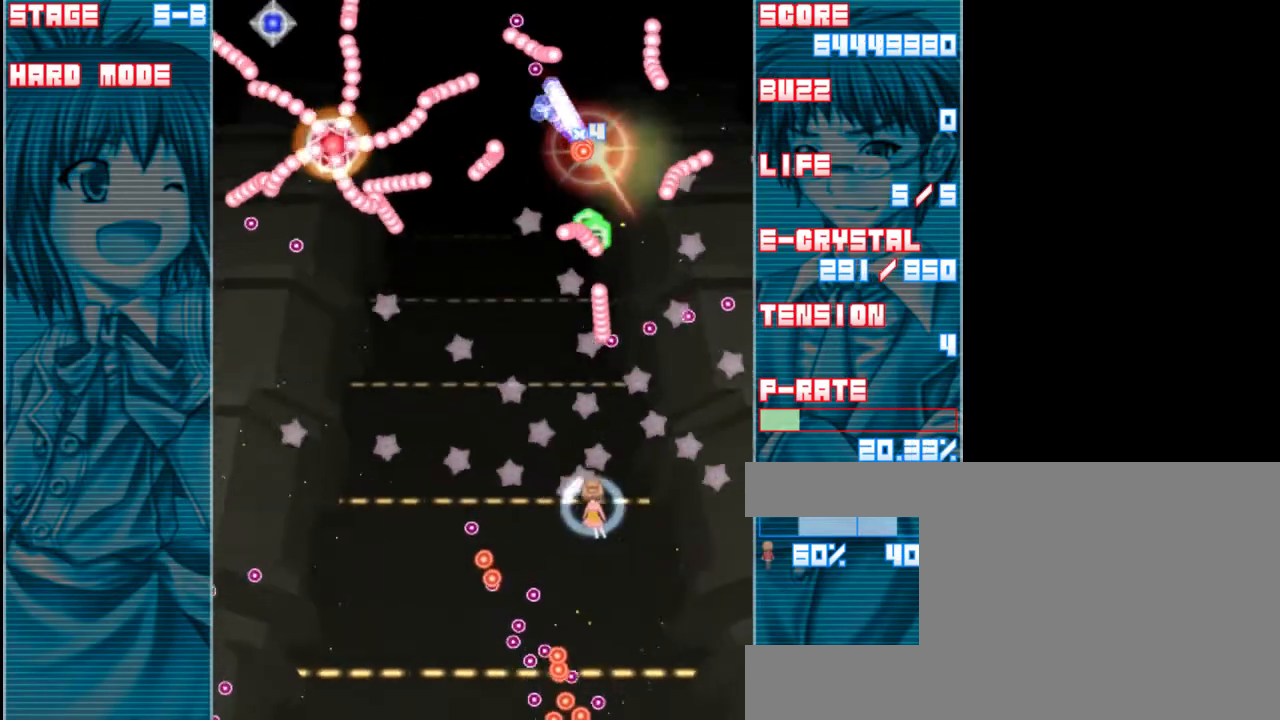
{"keys": ["left", "z"], "events": []}
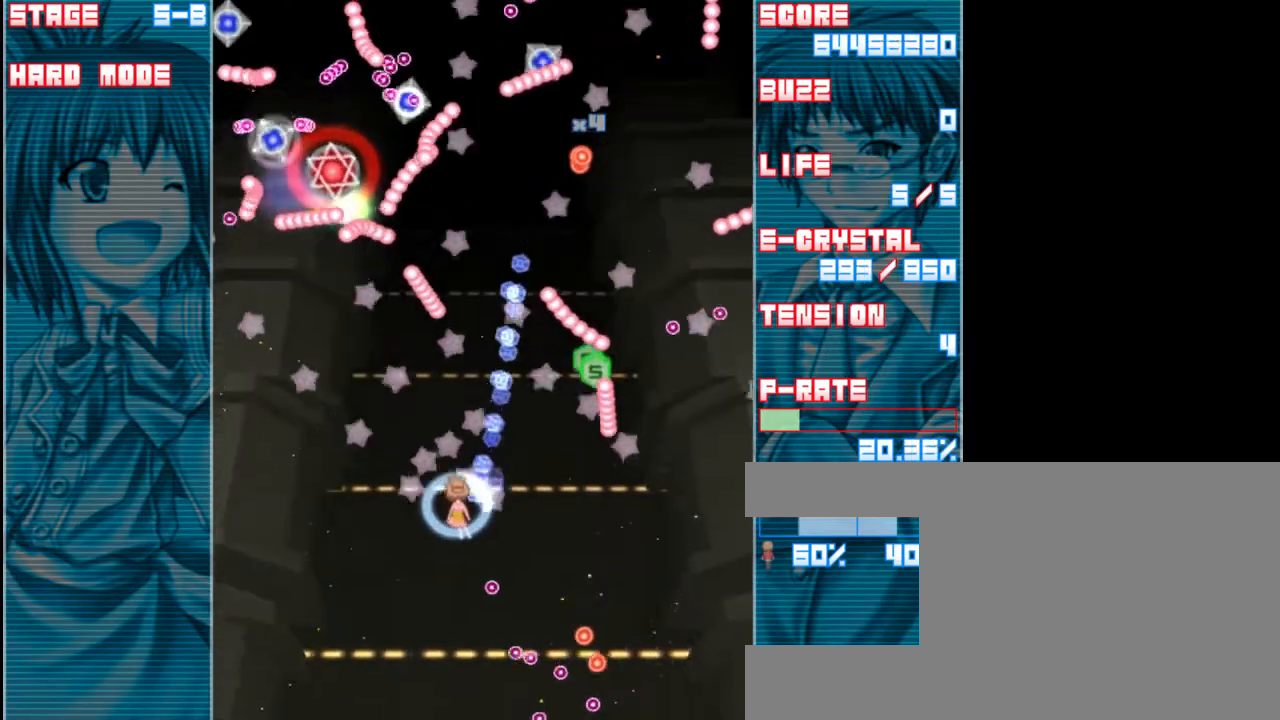
{"keys": ["left", "z"], "events": [[117, "a", "down"], [217, "a", "up"]]}
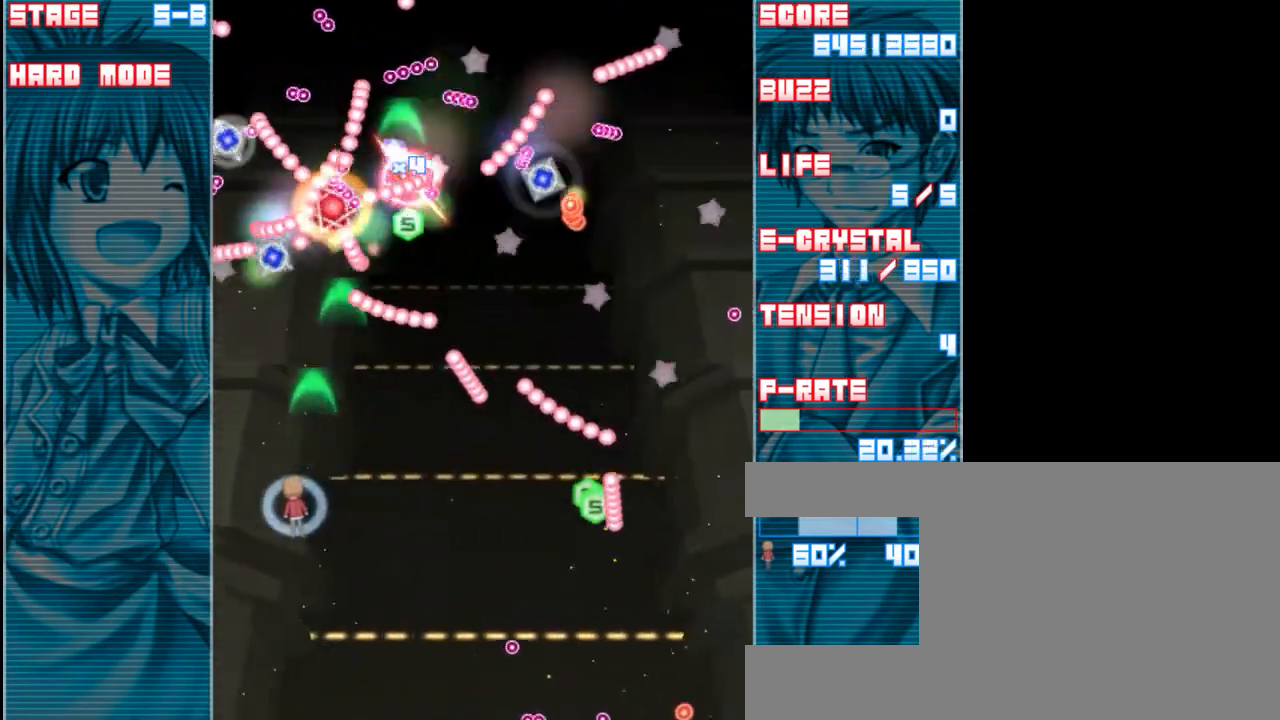
{"keys": ["z"], "events": [[17, "down", "down"], [17, "left", "up"], [183, "down", "up"], [383, "down", "down"], [483, "down", "up"]]}
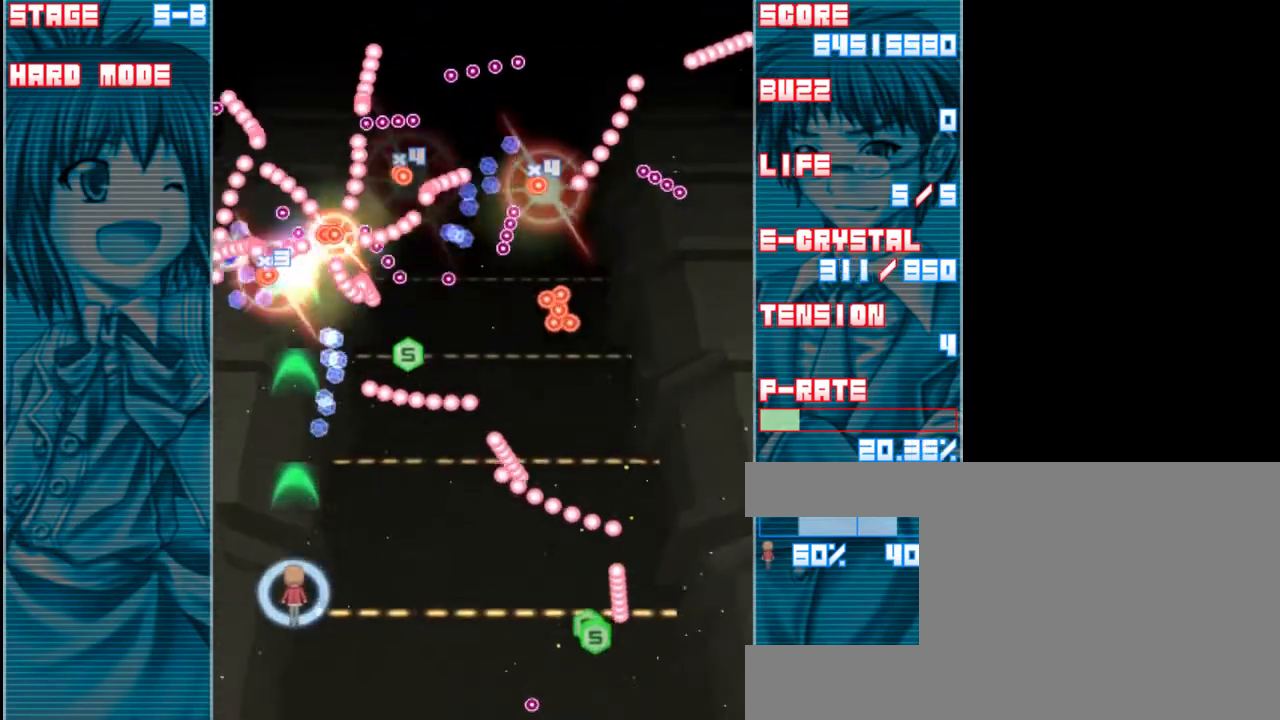
{"keys": ["z"], "events": [[83, "right", "down"], [150, "a", "down"], [183, "right", "up"], [283, "a", "up"]]}